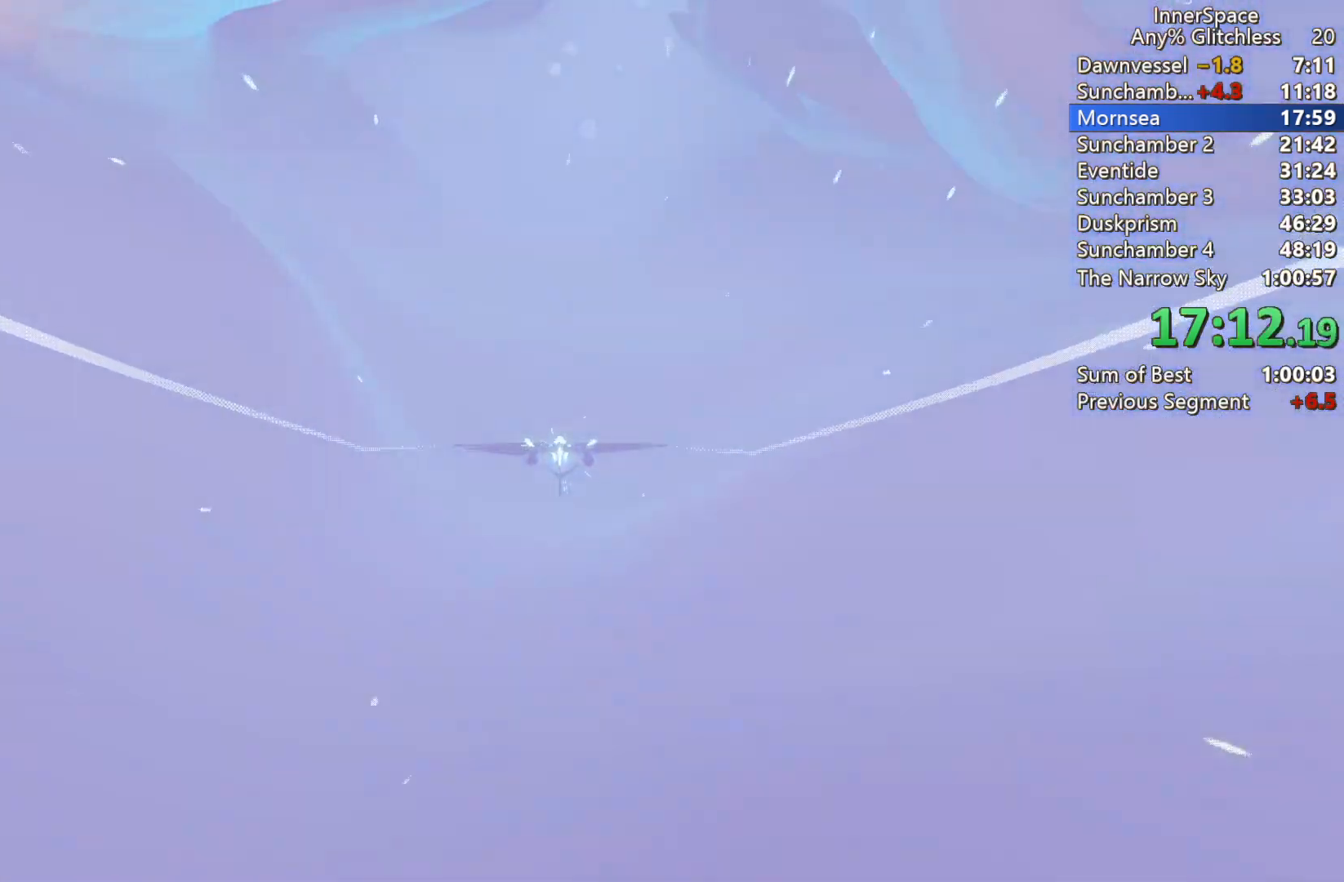
Gameplay with a controller (Xbox layout); each line is a JSON object with the inputs held at the frame after it. "events" lists button and stick changes between this image and that frame as [ms after this image, input, new state], when the widget could be followed in between.
{"buttons": [], "left_stick": "up", "right_stick": "up", "events": [[117, "left_stick", "center"], [250, "left_stick", "up"]]}
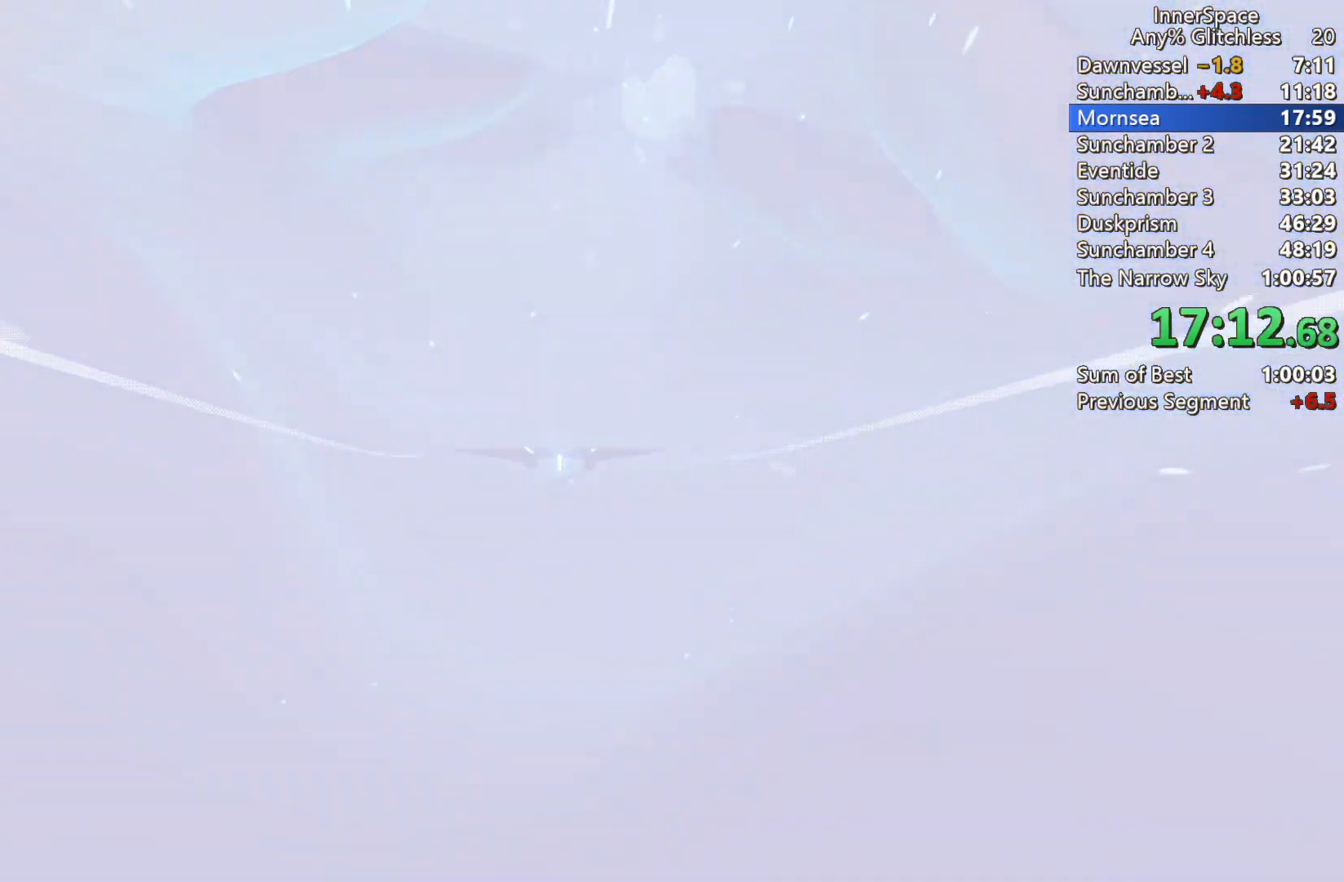
{"buttons": [], "left_stick": "center", "right_stick": "center", "events": [[50, "right_stick", "center"], [183, "left_stick", "center"]]}
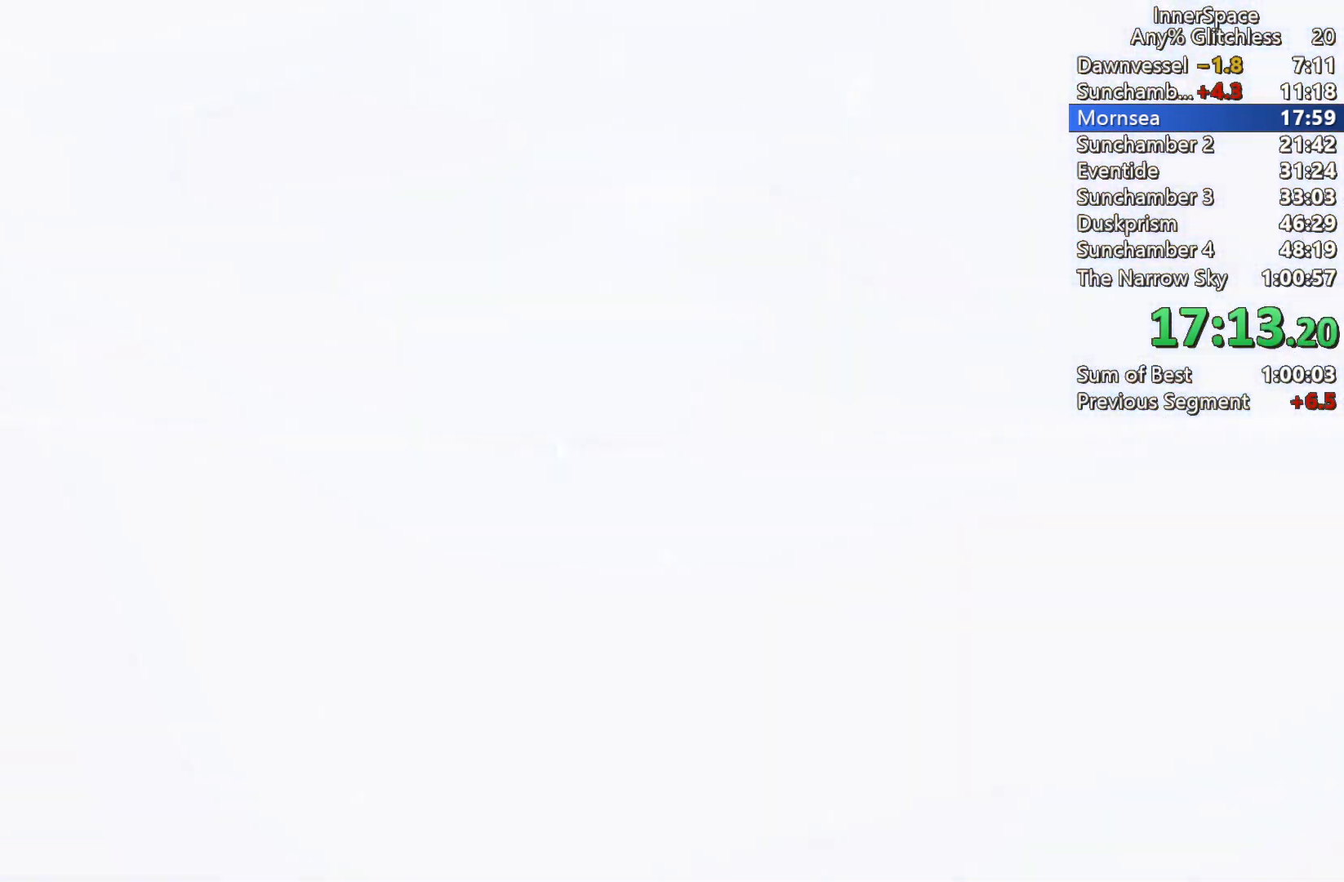
{"buttons": [], "left_stick": "center", "right_stick": "center", "events": []}
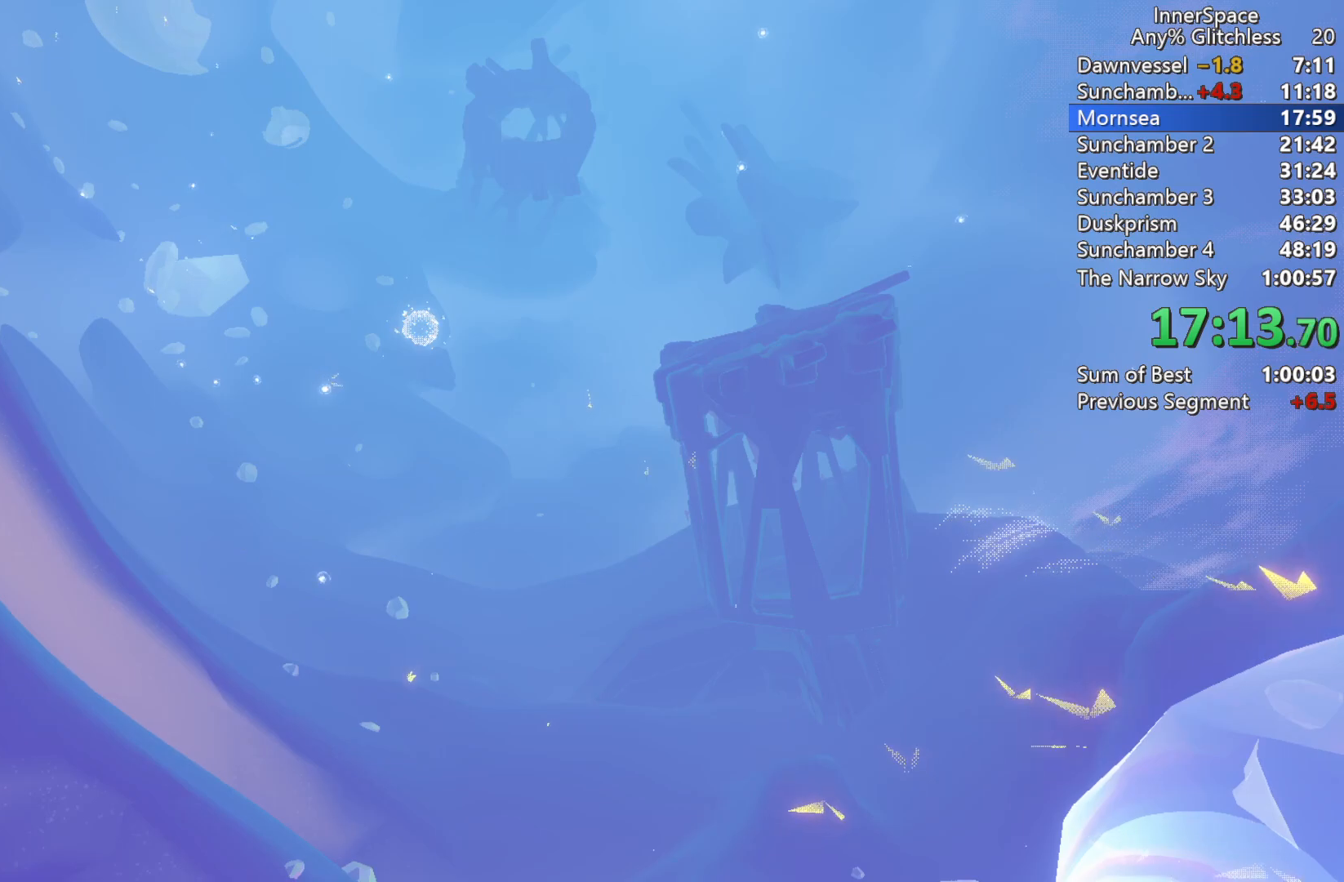
{"buttons": [], "left_stick": "center", "right_stick": "center", "events": []}
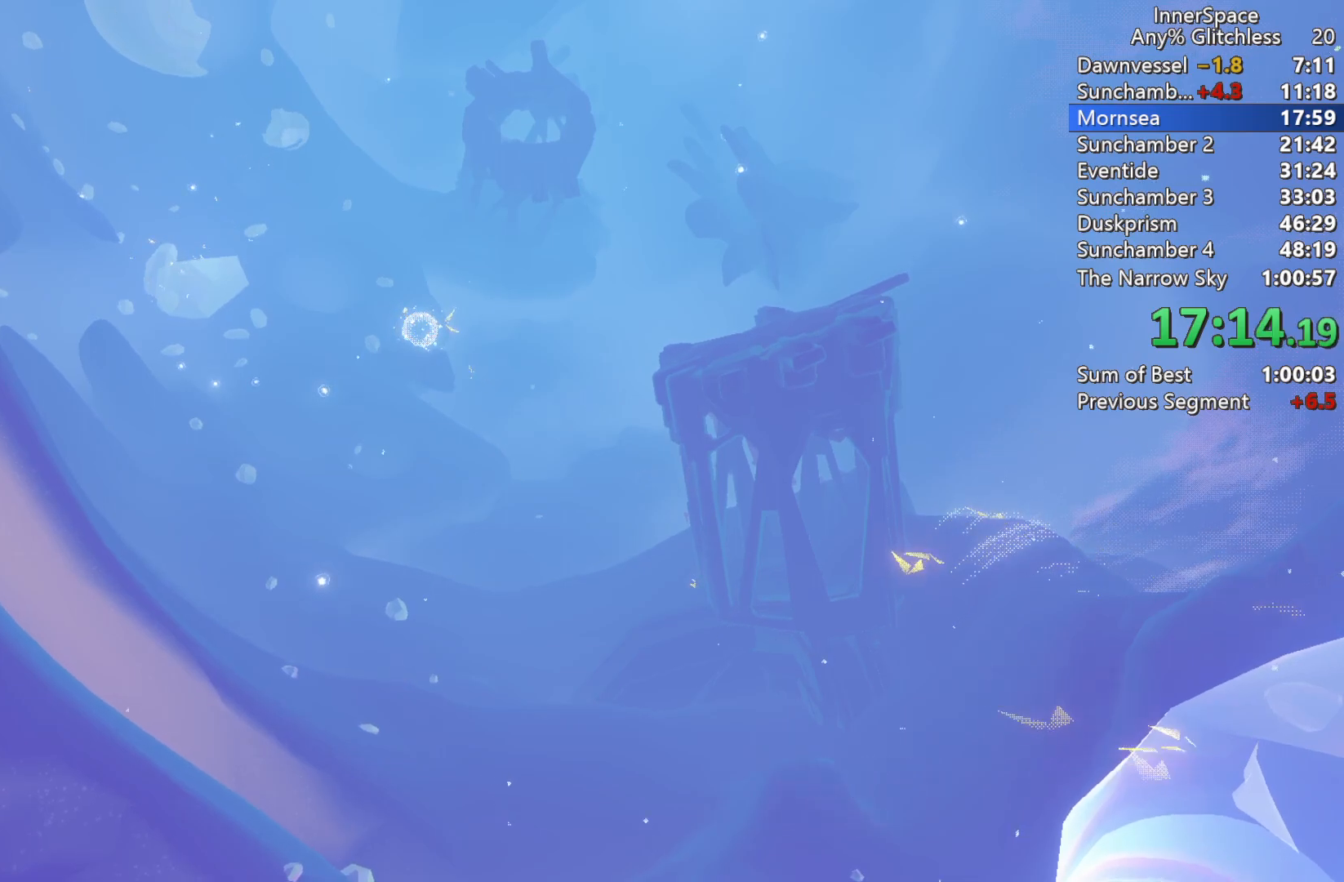
{"buttons": ["L2"], "left_stick": "center", "right_stick": "center", "events": [[50, "right_stick", "up"], [400, "right_stick", "center"], [417, "L2", "down"]]}
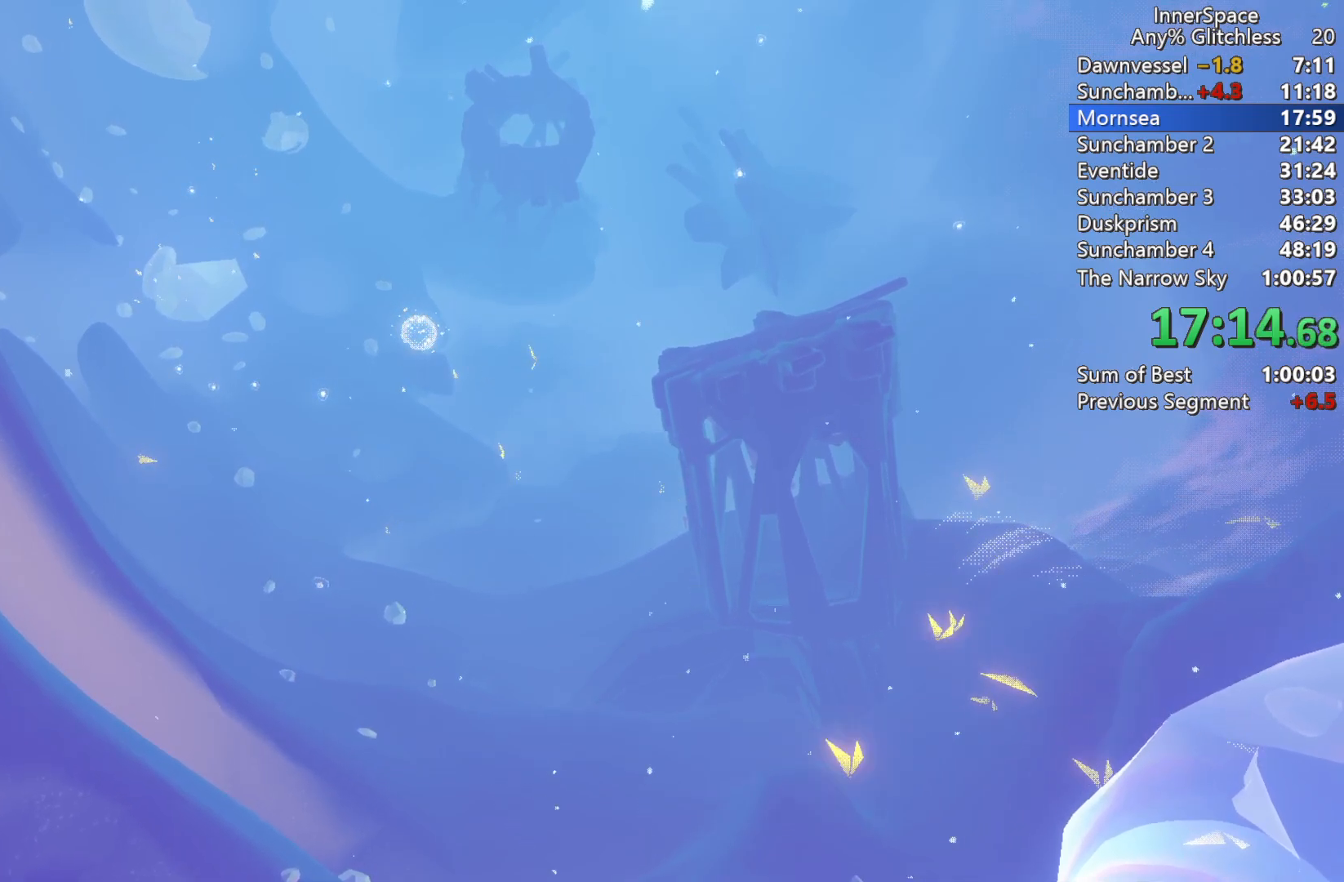
{"buttons": [], "left_stick": "center", "right_stick": "center", "events": [[83, "L2", "up"]]}
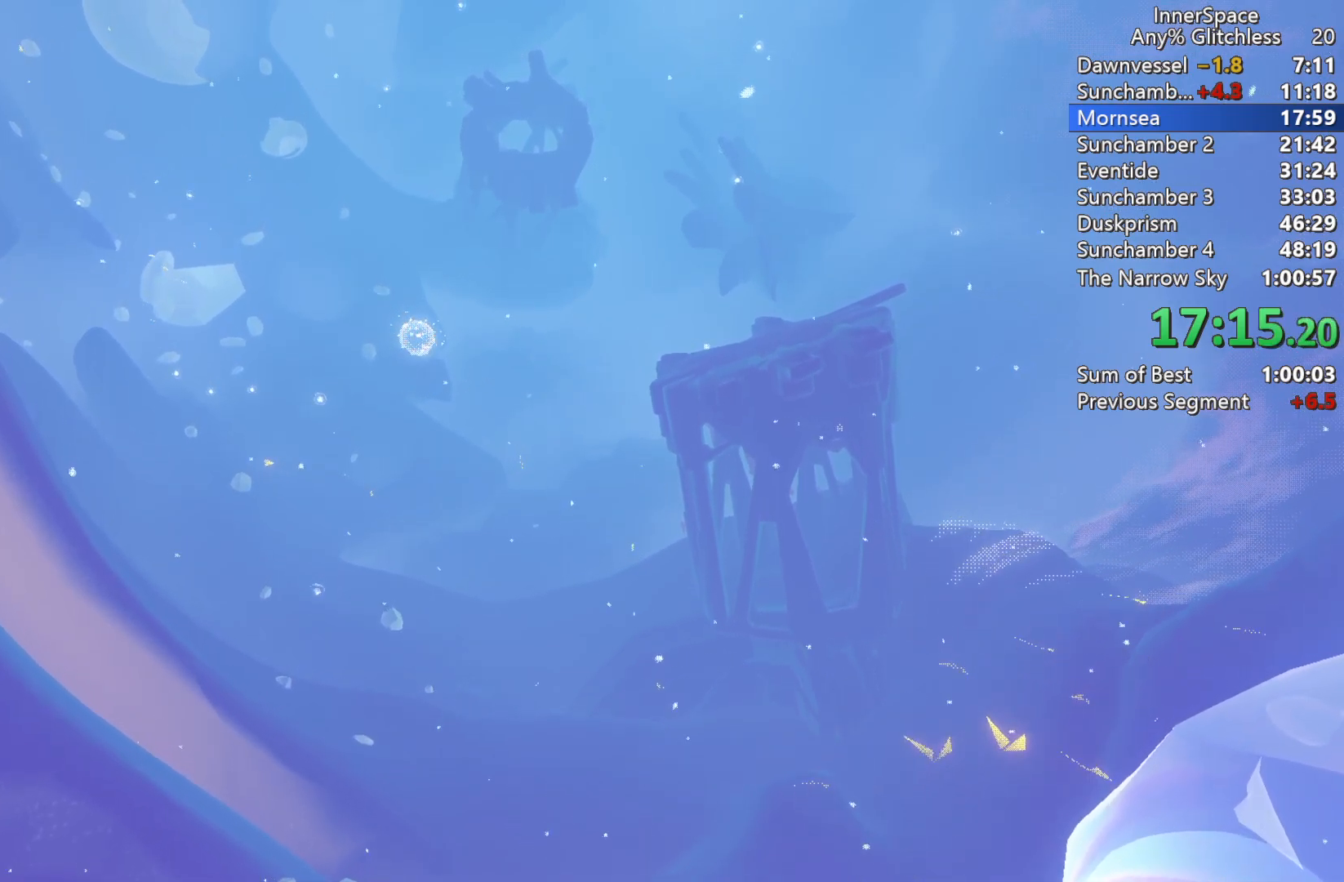
{"buttons": [], "left_stick": "center", "right_stick": "center", "events": []}
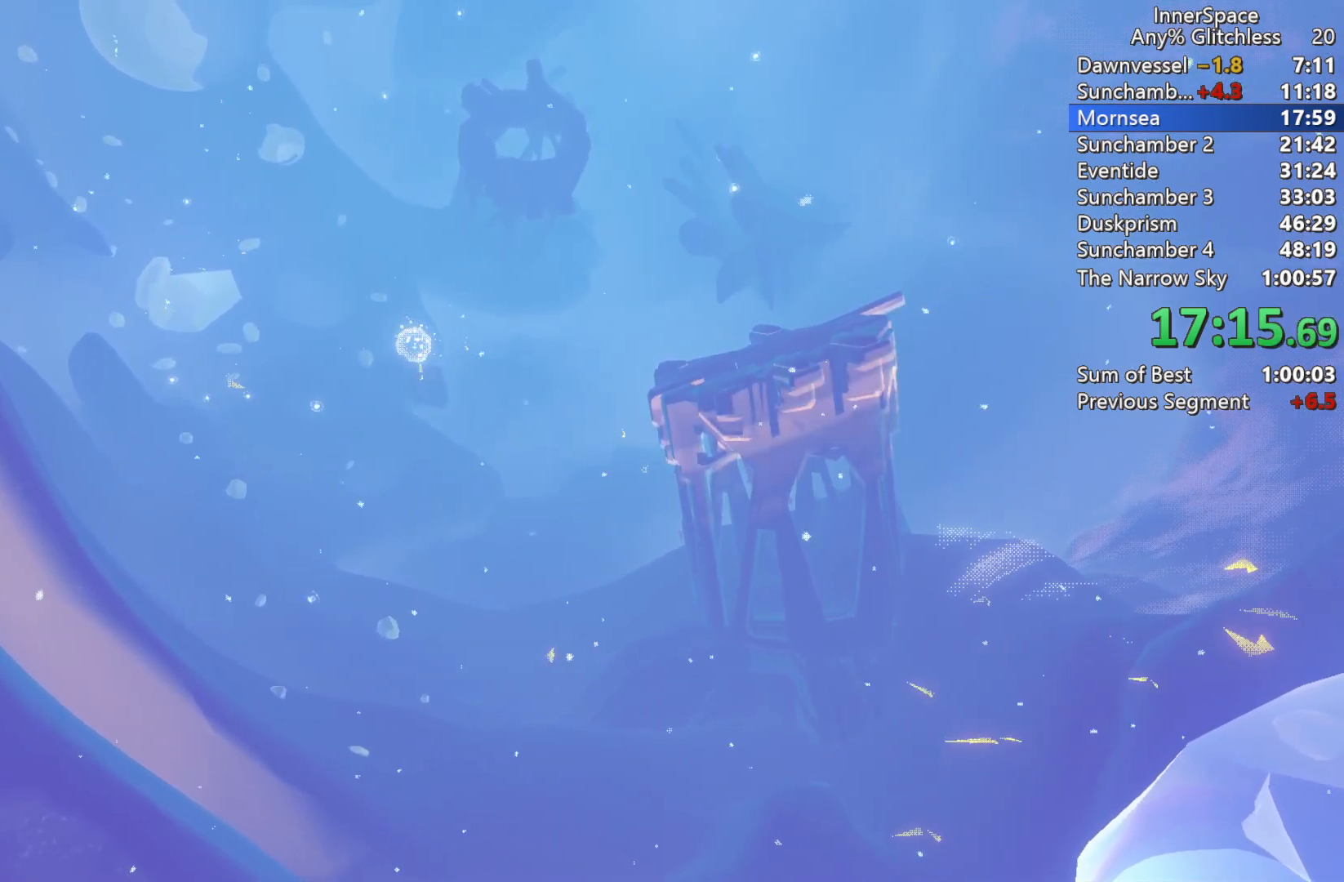
{"buttons": [], "left_stick": "center", "right_stick": "center", "events": []}
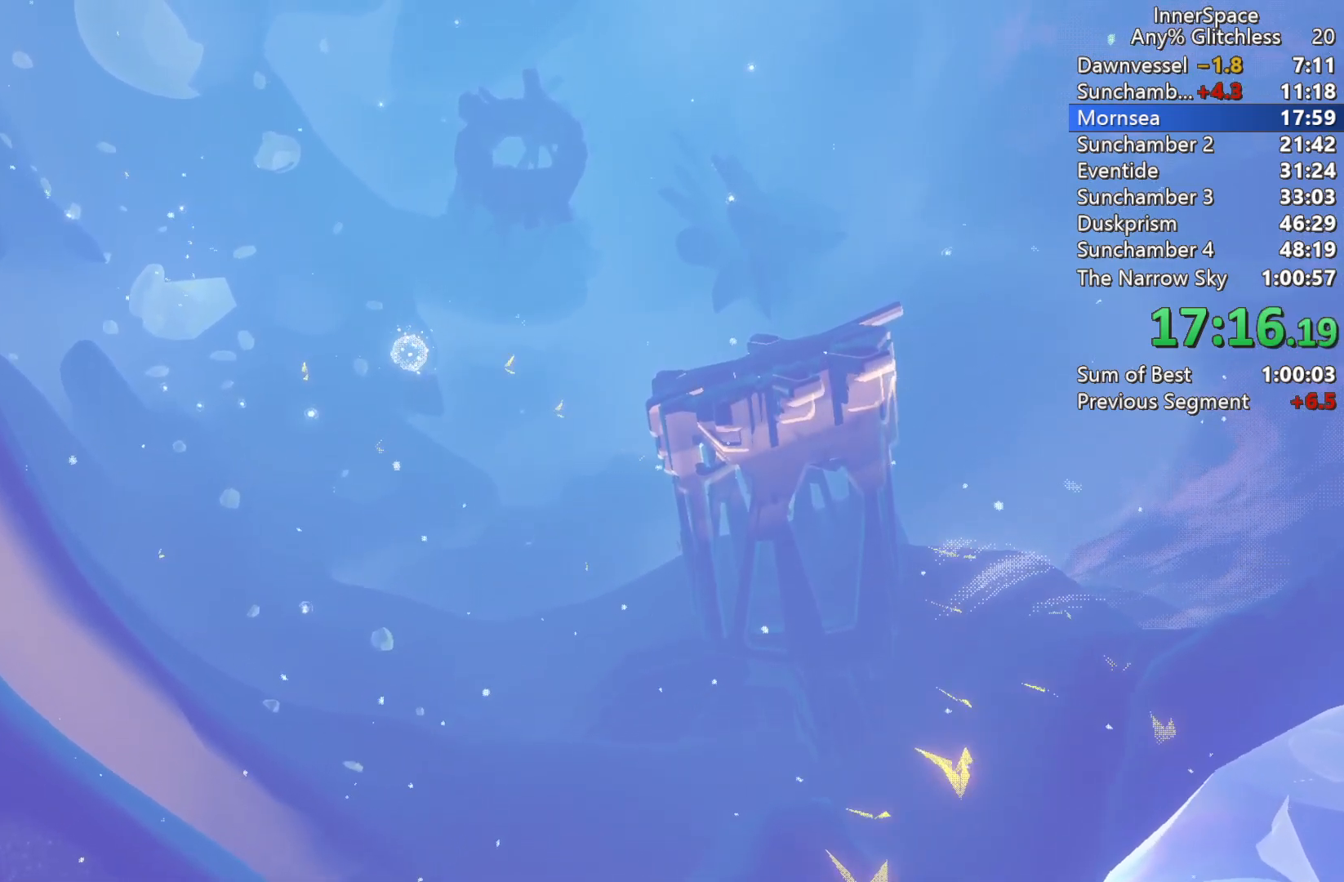
{"buttons": [], "left_stick": "center", "right_stick": "up", "events": [[117, "right_stick", "up"]]}
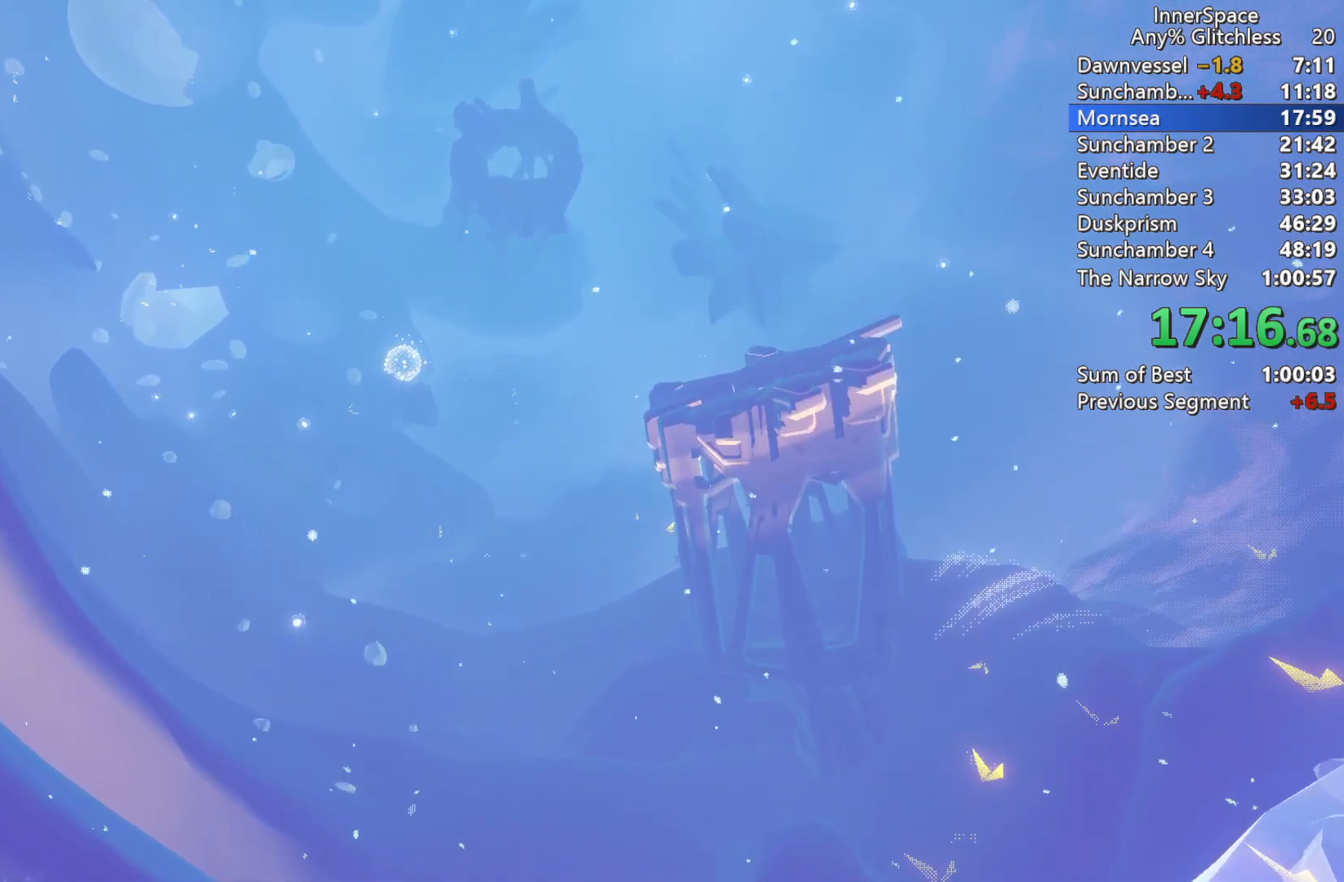
{"buttons": ["L3"], "left_stick": "up-left", "right_stick": "center", "events": [[333, "right_stick", "center"], [400, "L3", "down"], [450, "left_stick", "up-left"]]}
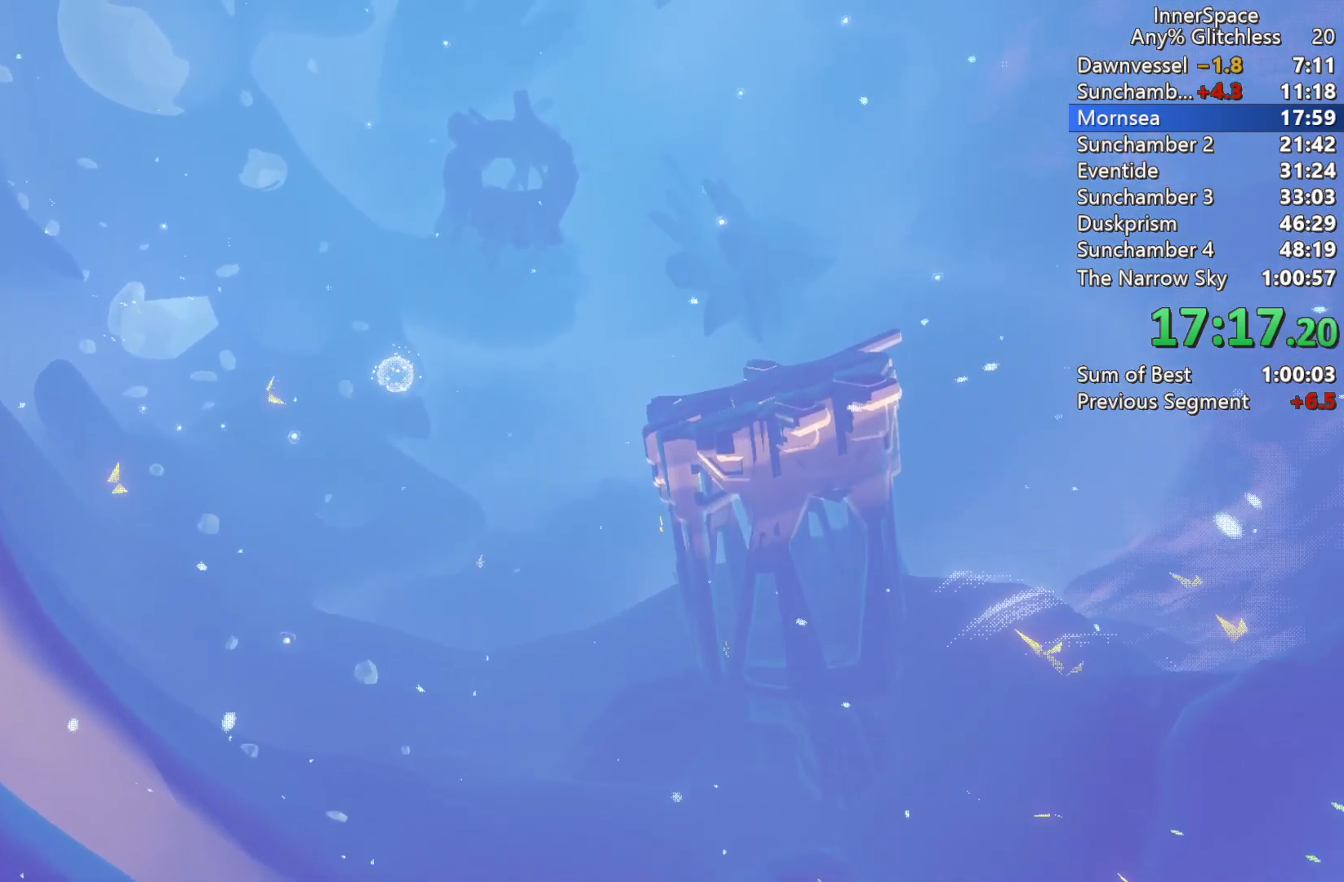
{"buttons": ["L3"], "left_stick": "center", "right_stick": "center", "events": [[50, "L3", "up"], [50, "left_stick", "right"], [100, "left_stick", "center"], [150, "L3", "down"], [267, "L3", "up"], [467, "L3", "down"]]}
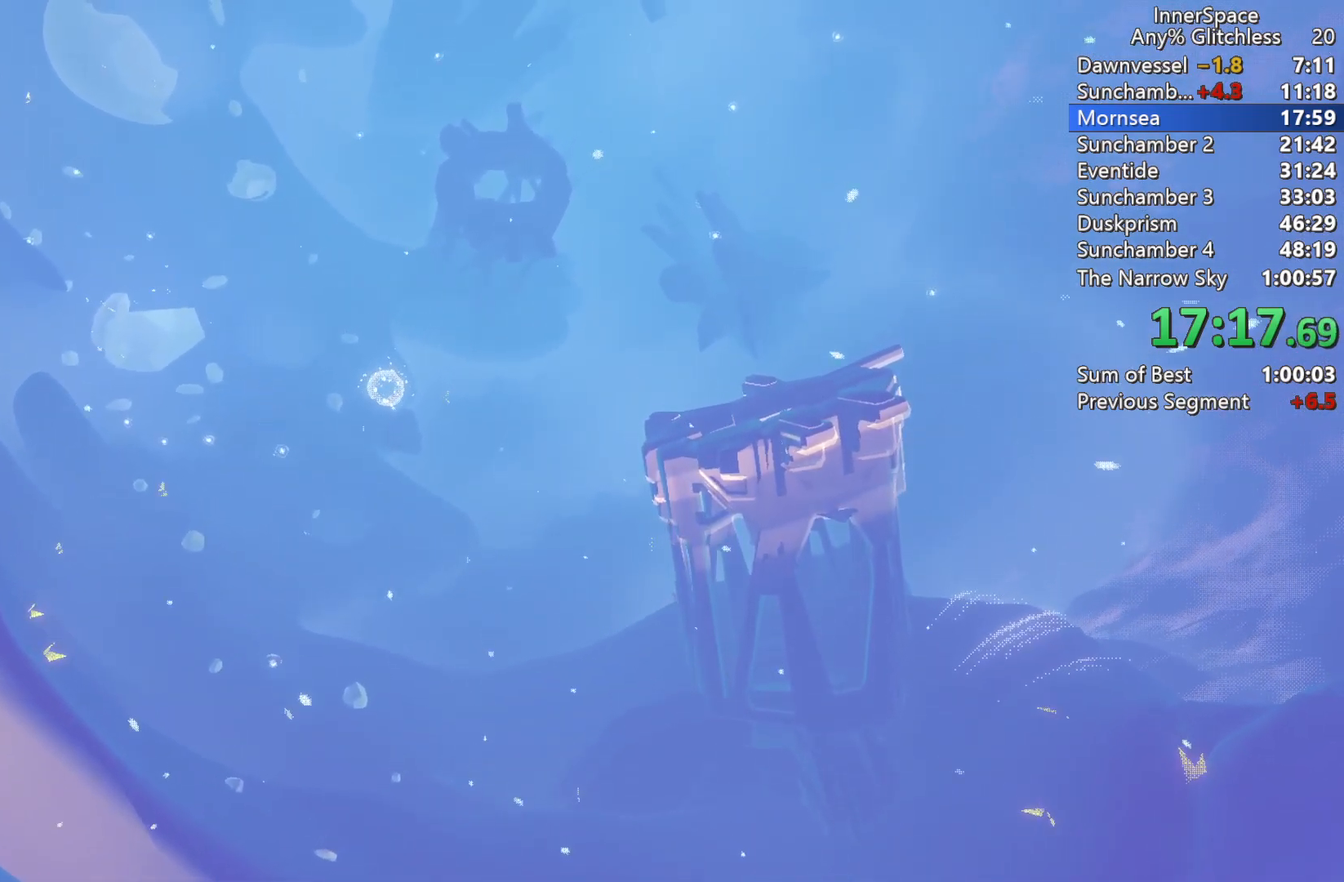
{"buttons": [], "left_stick": "left", "right_stick": "center", "events": [[17, "right_stick", "up"], [150, "L3", "up"], [200, "right_stick", "center"], [283, "R3", "down"], [300, "L3", "down"], [417, "R3", "up"], [433, "L3", "up"], [467, "left_stick", "left"]]}
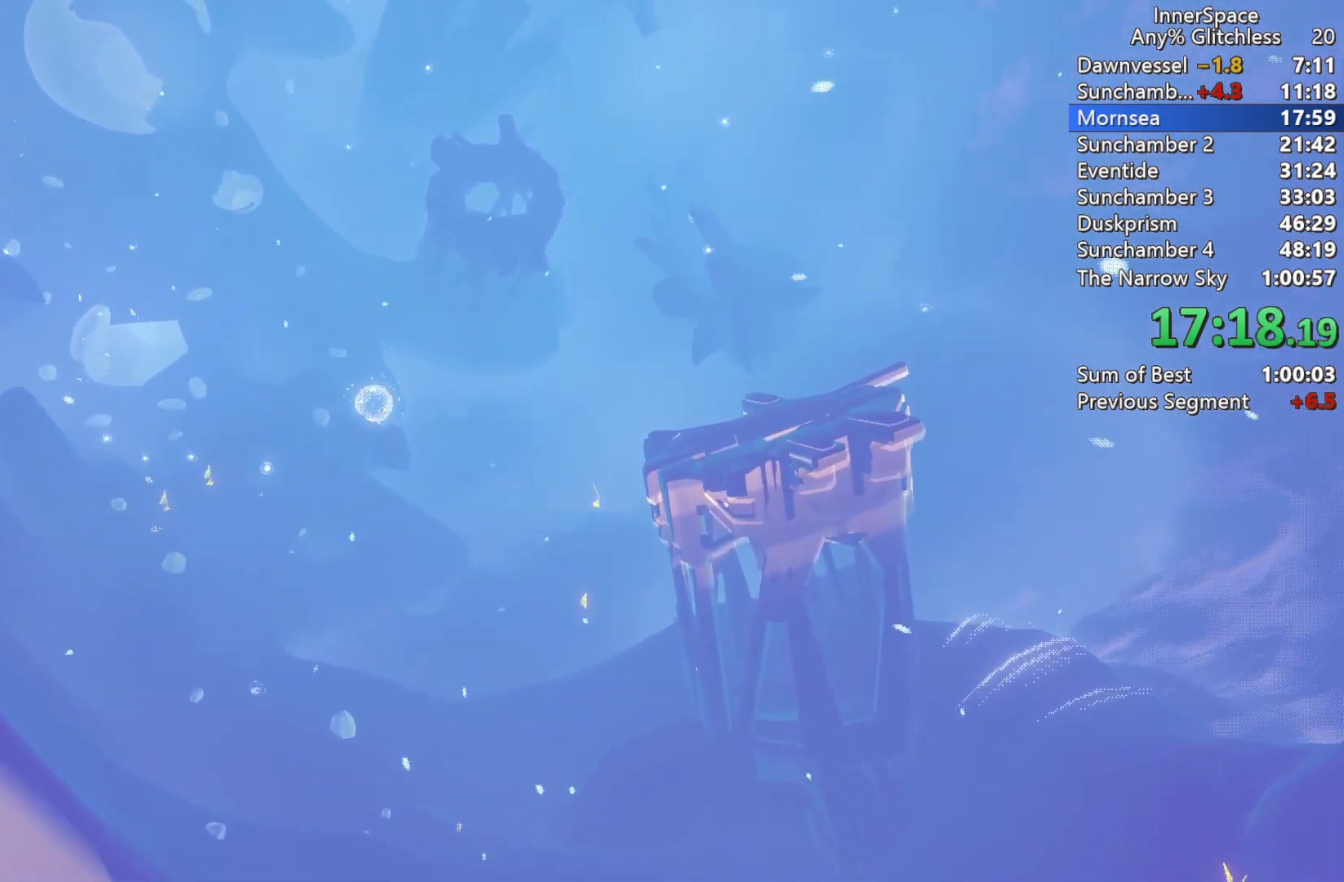
{"buttons": ["L3", "R3"], "left_stick": "center", "right_stick": "up", "events": [[17, "L3", "down"], [17, "R3", "down"], [100, "R3", "up"], [100, "left_stick", "center"], [150, "L3", "up"], [217, "L3", "down"], [250, "R3", "down"], [333, "R3", "up"], [417, "right_stick", "up"], [450, "R3", "down"]]}
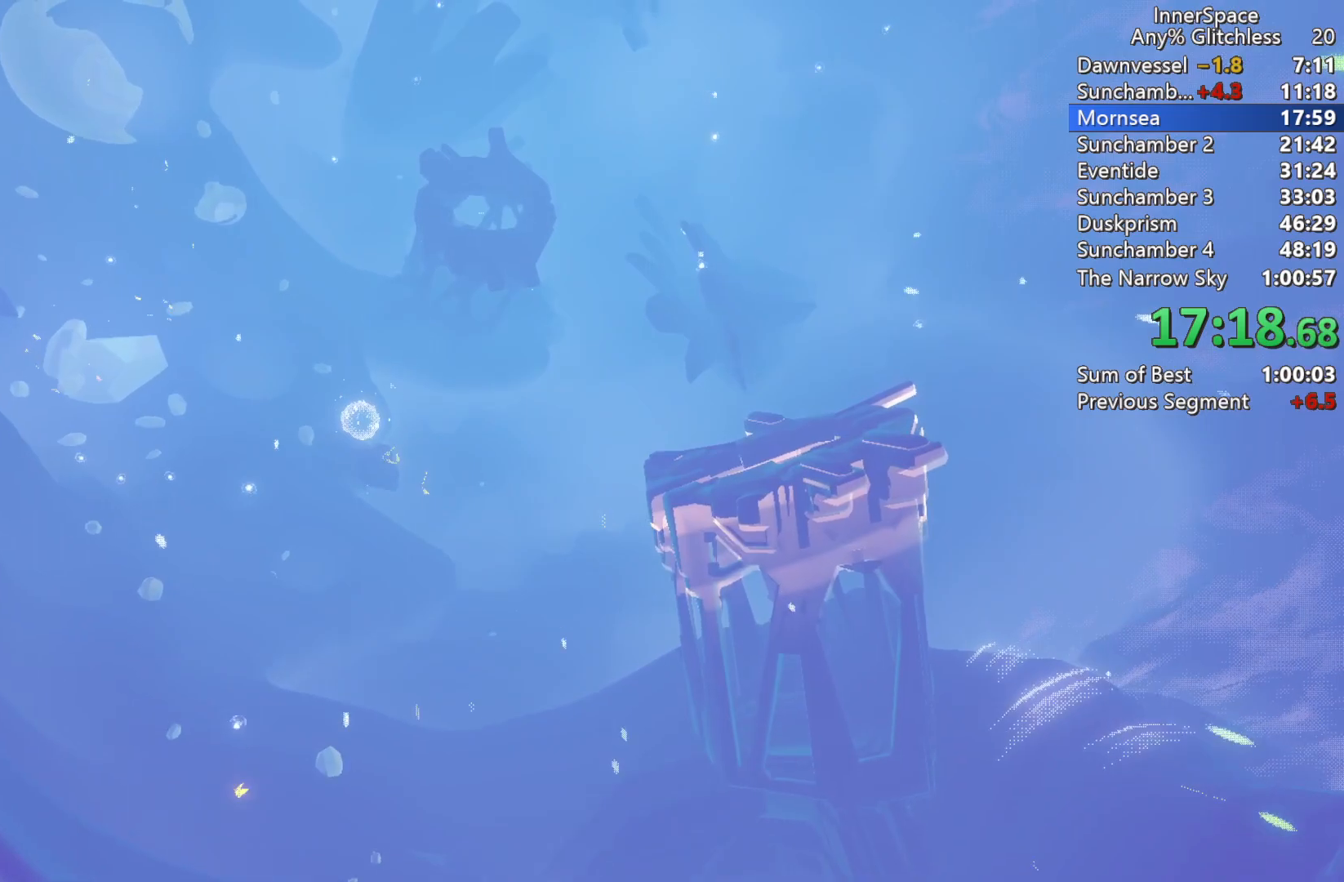
{"buttons": ["L3", "R3"], "left_stick": "center", "right_stick": "center", "events": [[17, "right_stick", "center"], [33, "R3", "up"], [167, "R3", "down"], [267, "R3", "up"], [417, "R3", "down"]]}
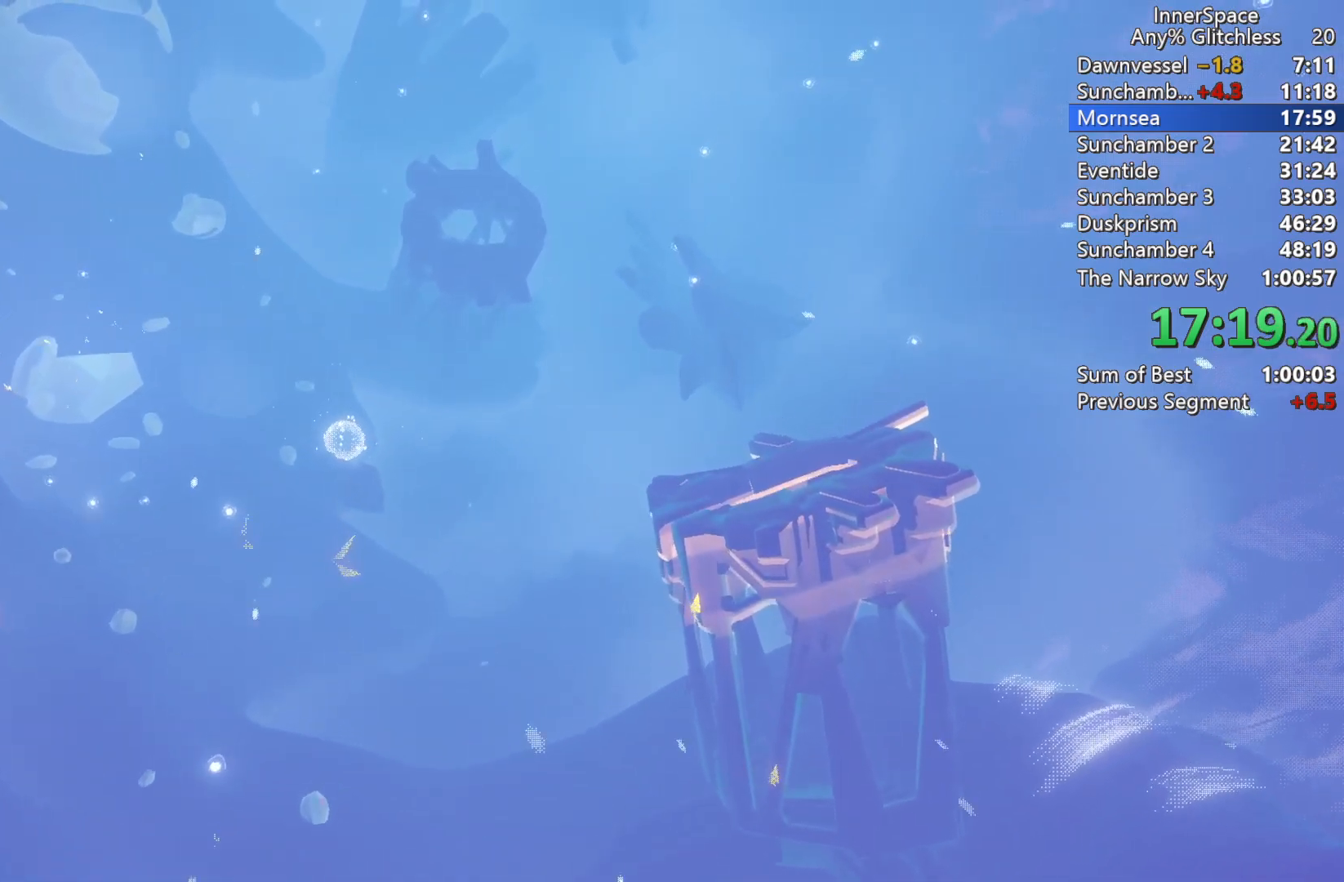
{"buttons": [], "left_stick": "center", "right_stick": "center", "events": [[100, "R3", "up"], [183, "L3", "up"]]}
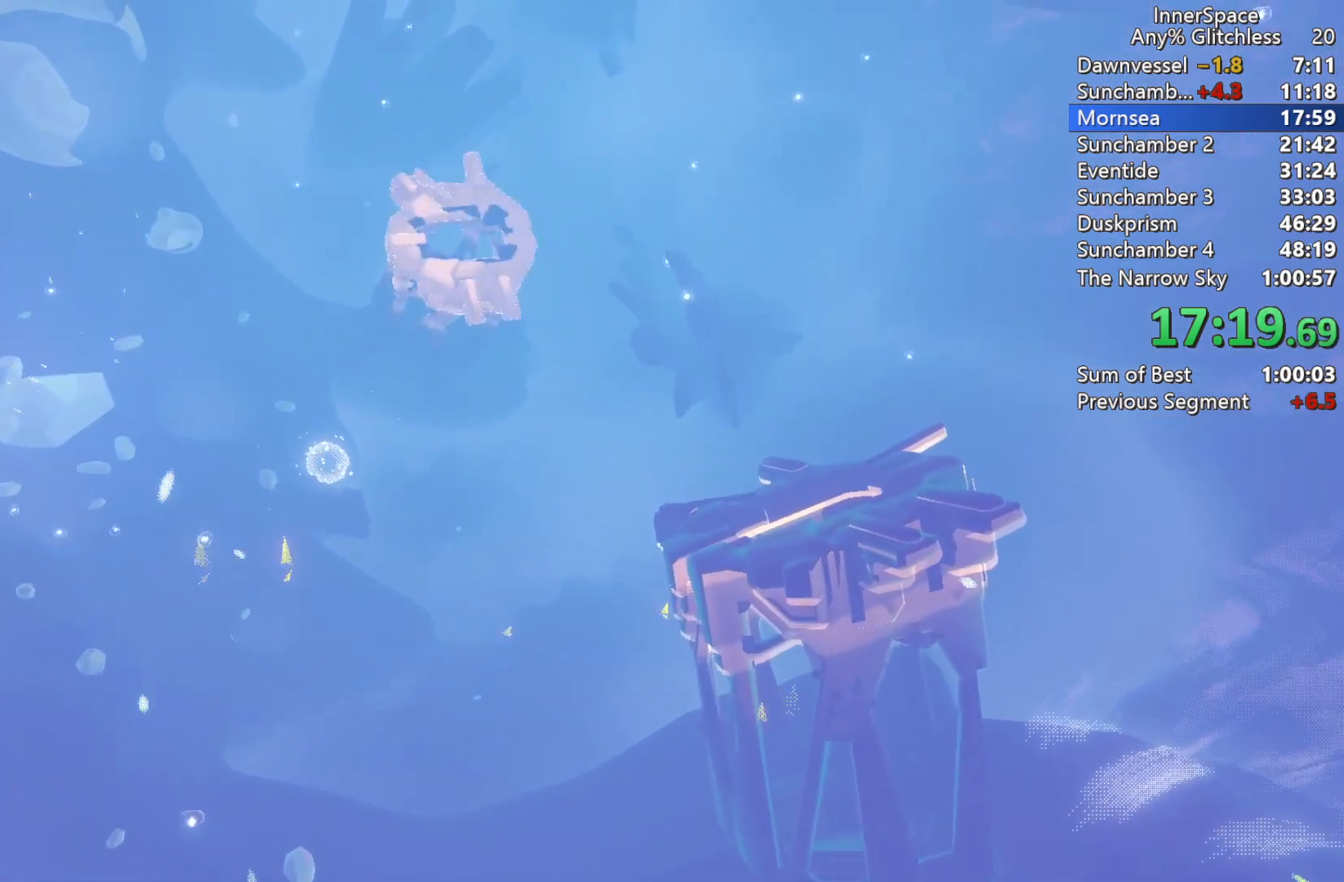
{"buttons": [], "left_stick": "center", "right_stick": "center", "events": []}
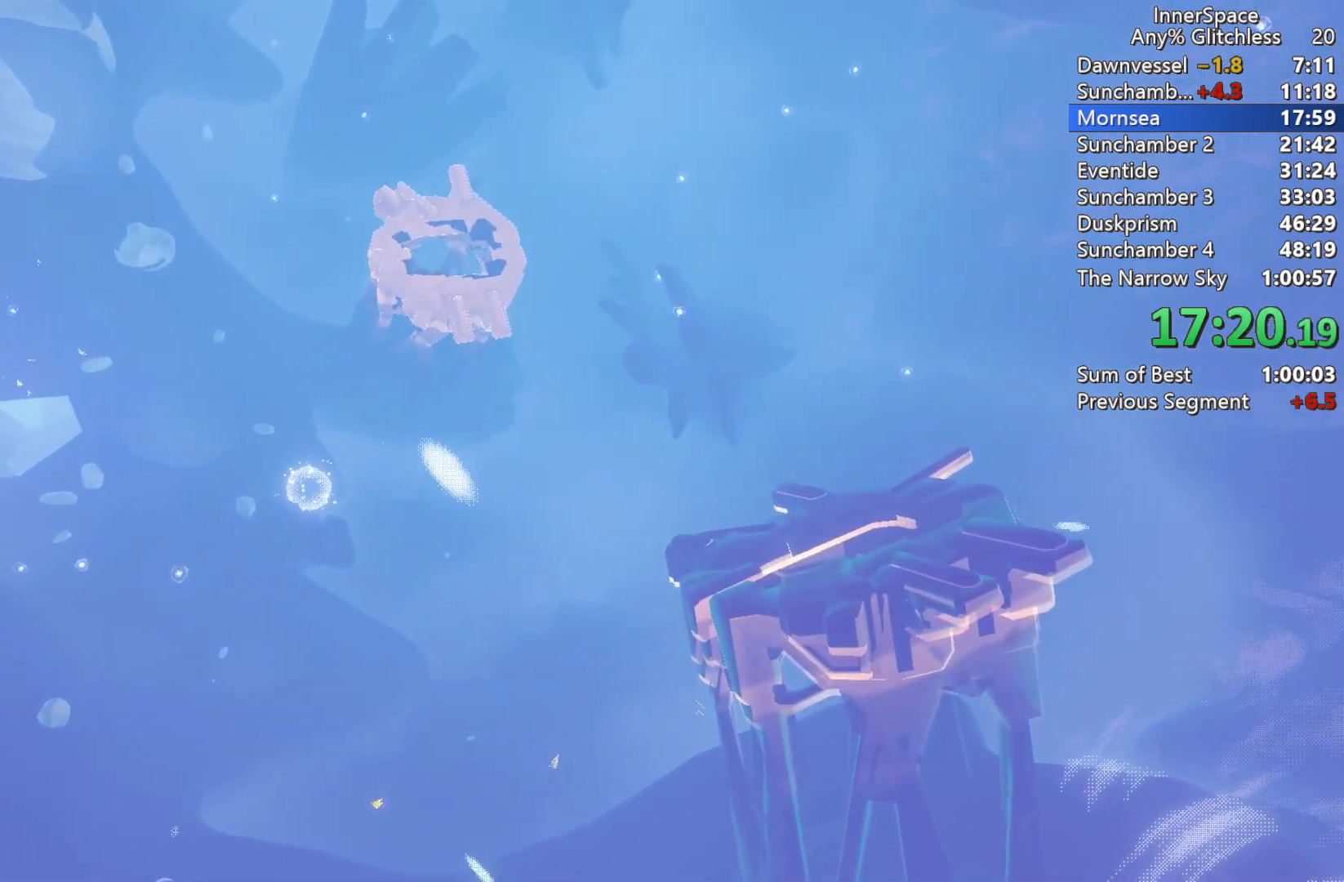
{"buttons": [], "left_stick": "center", "right_stick": "center", "events": []}
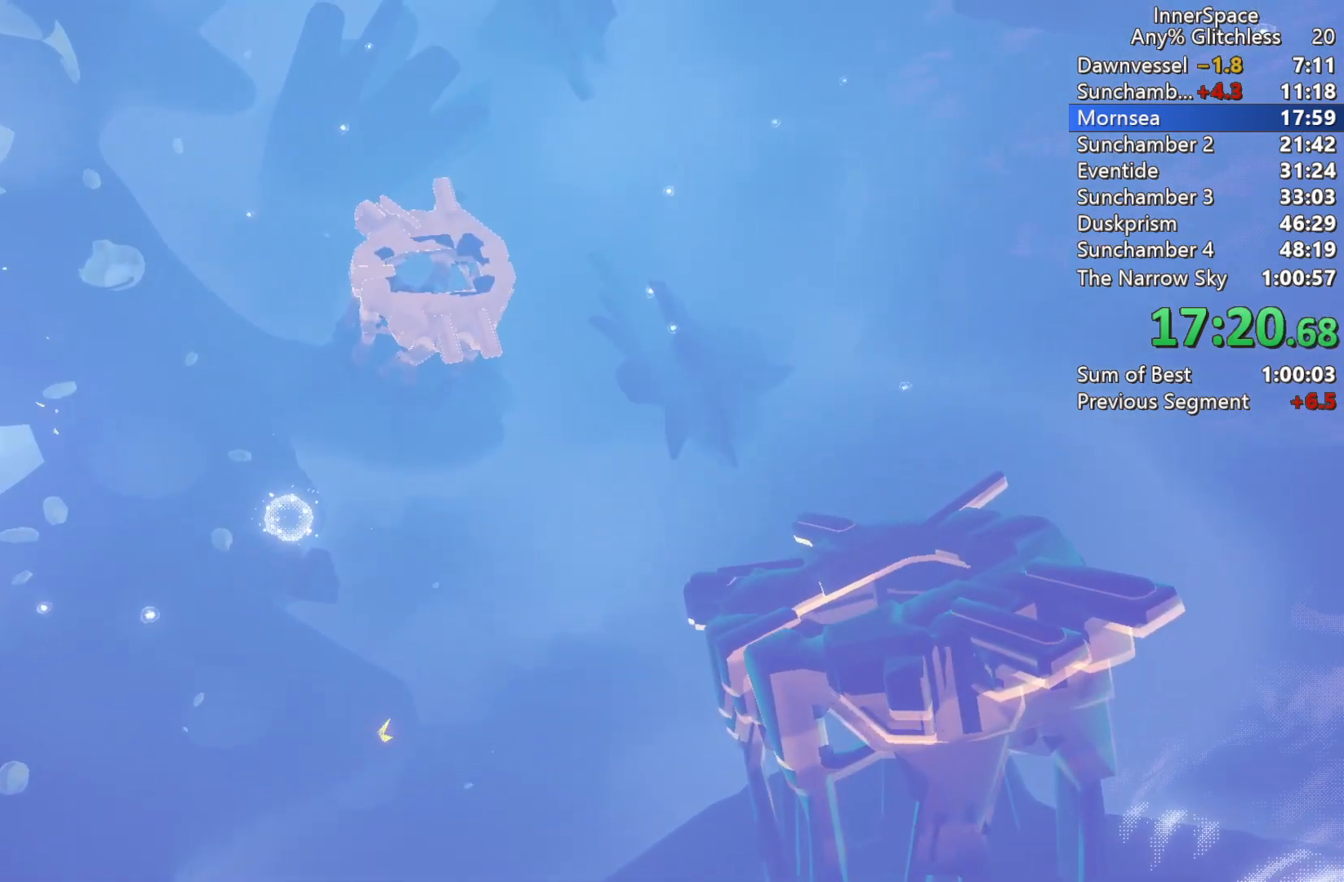
{"buttons": [], "left_stick": "center", "right_stick": "center", "events": []}
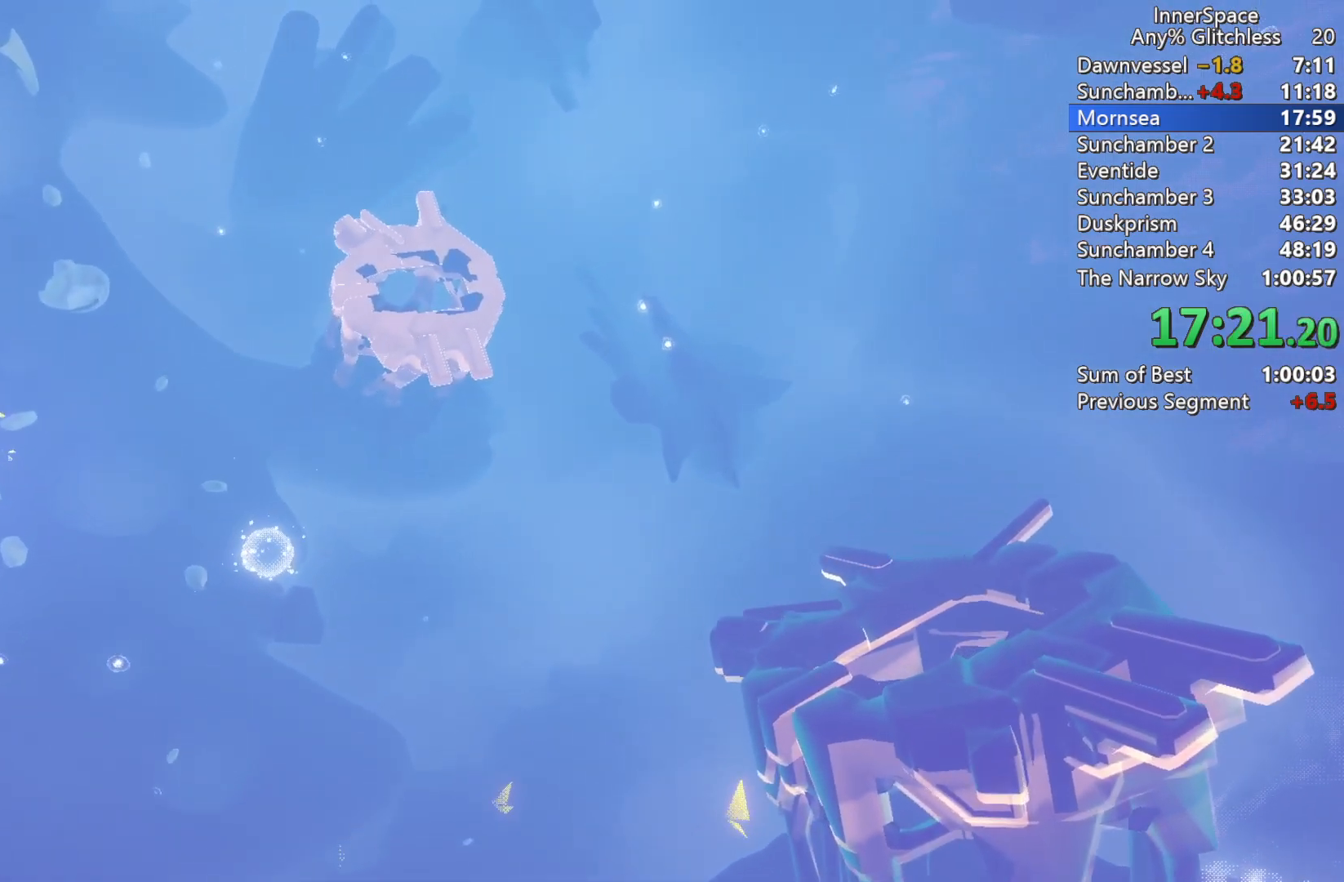
{"buttons": [], "left_stick": "center", "right_stick": "center", "events": []}
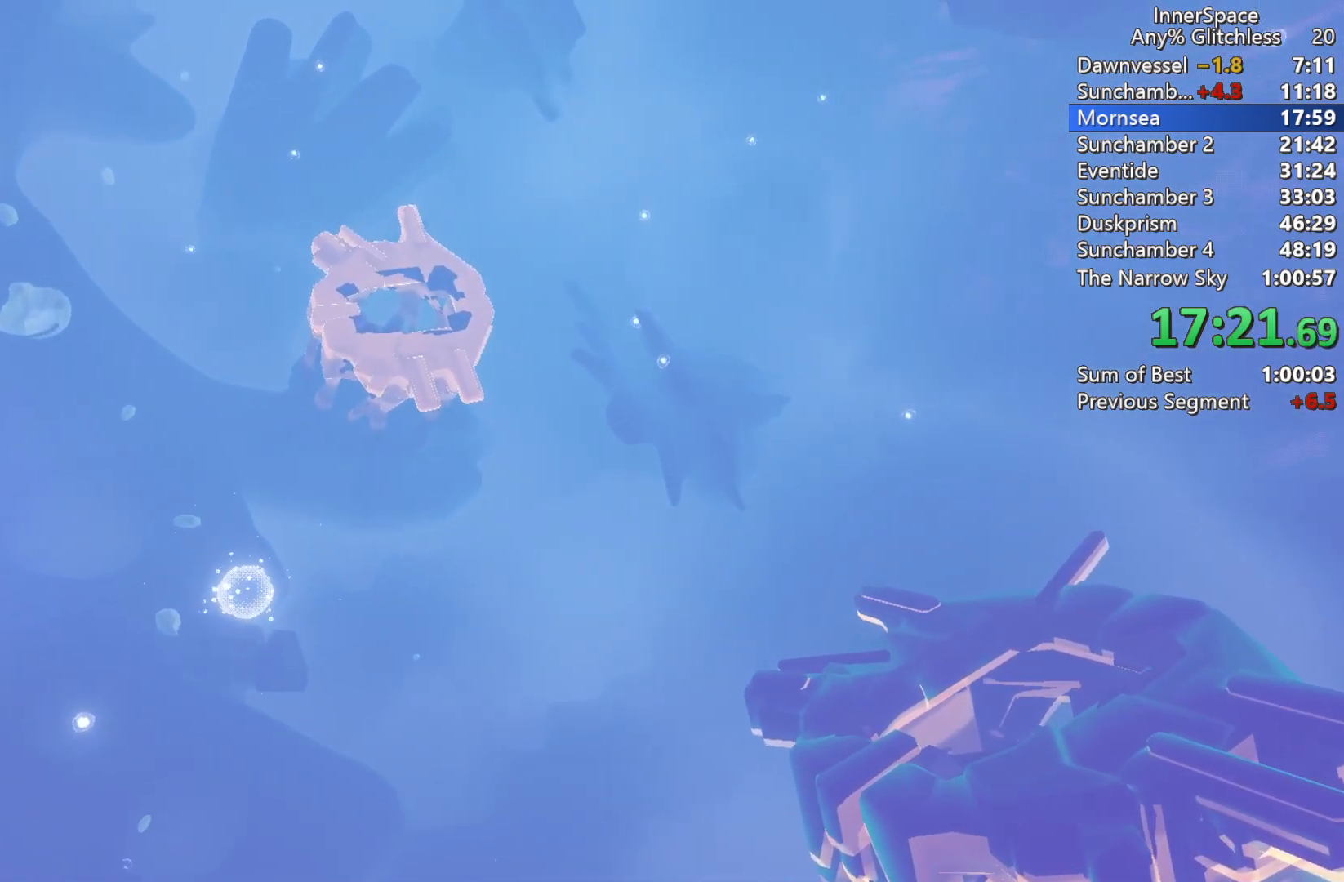
{"buttons": [], "left_stick": "center", "right_stick": "center", "events": []}
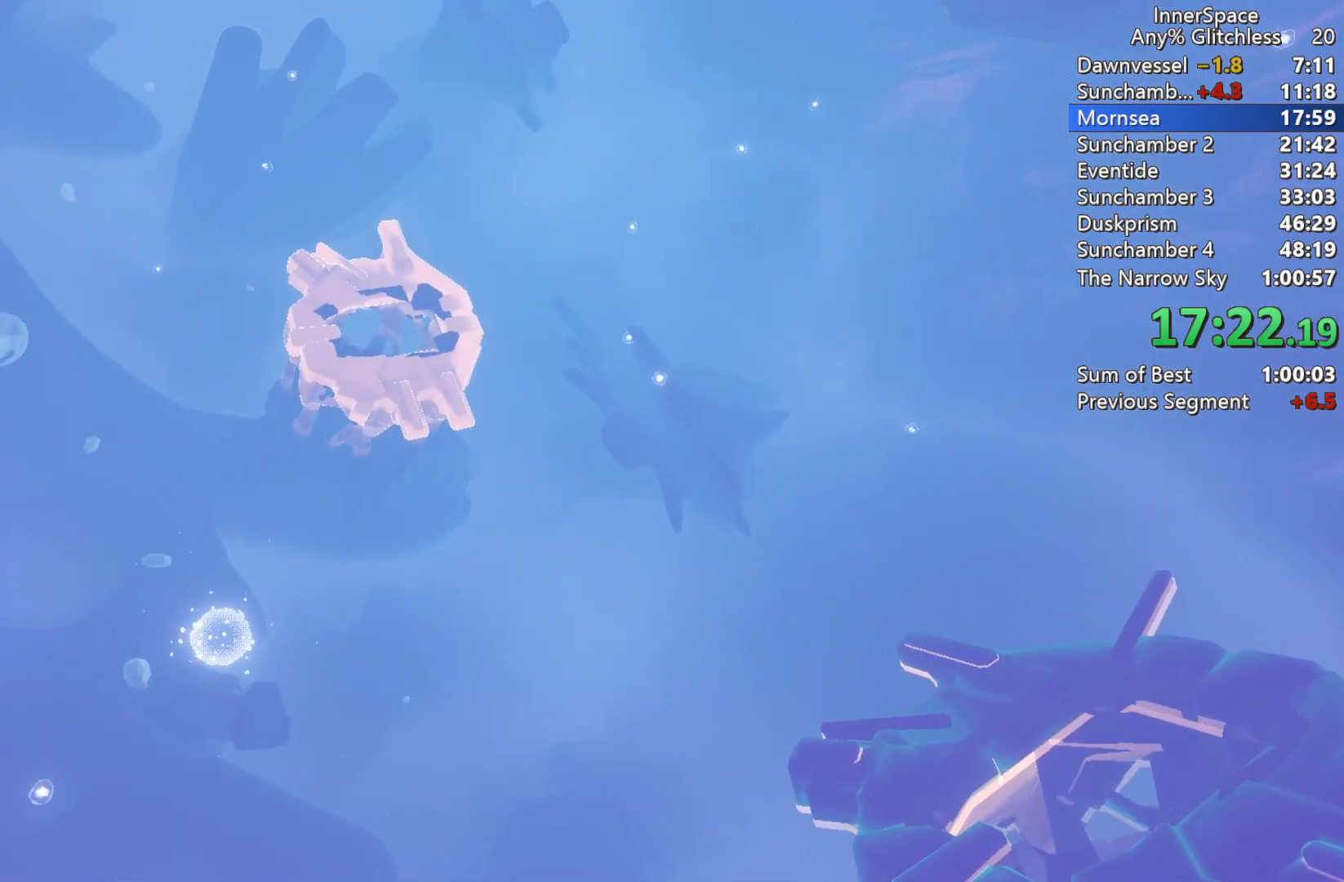
{"buttons": [], "left_stick": "center", "right_stick": "center", "events": []}
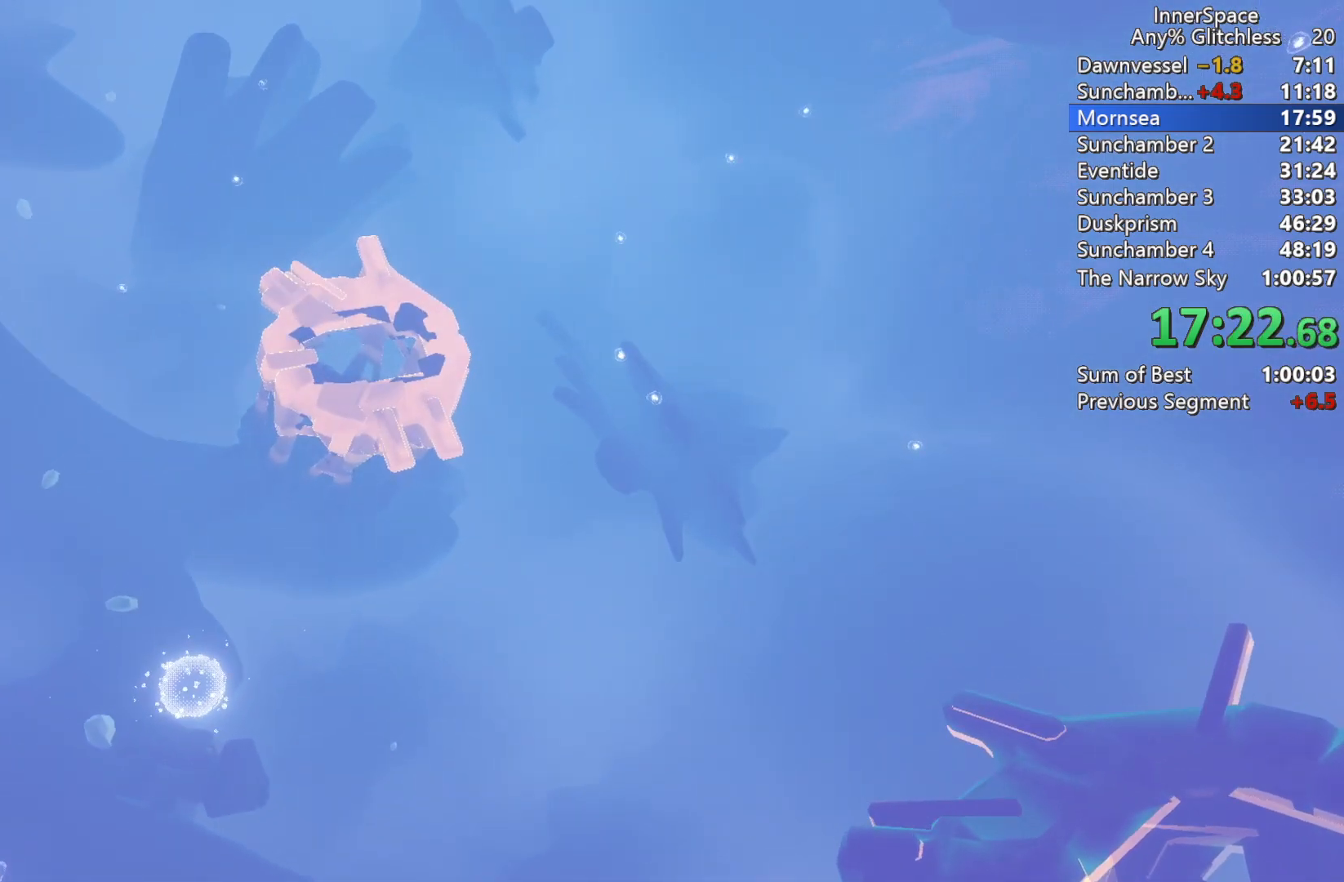
{"buttons": [], "left_stick": "center", "right_stick": "center", "events": []}
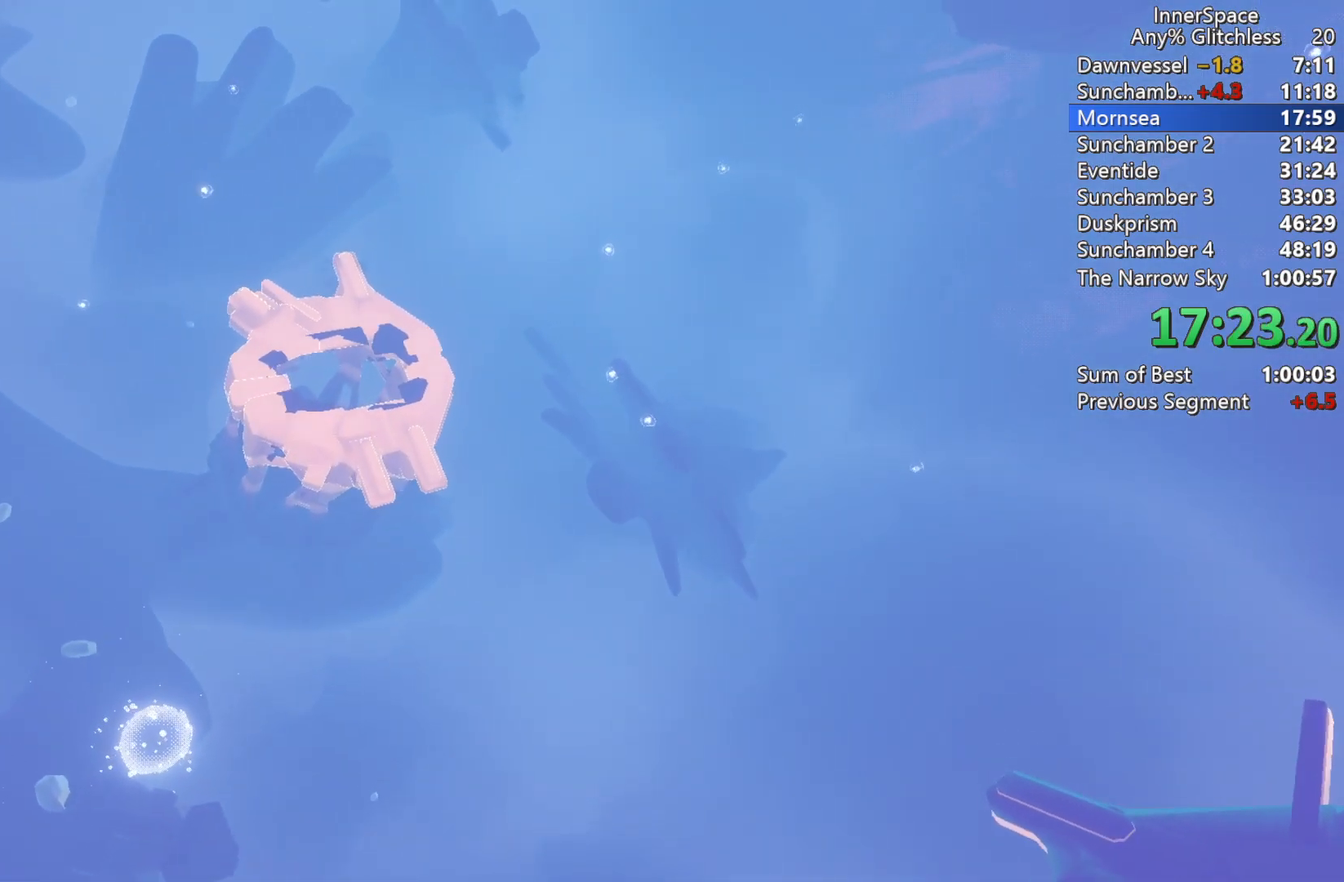
{"buttons": [], "left_stick": "center", "right_stick": "center", "events": []}
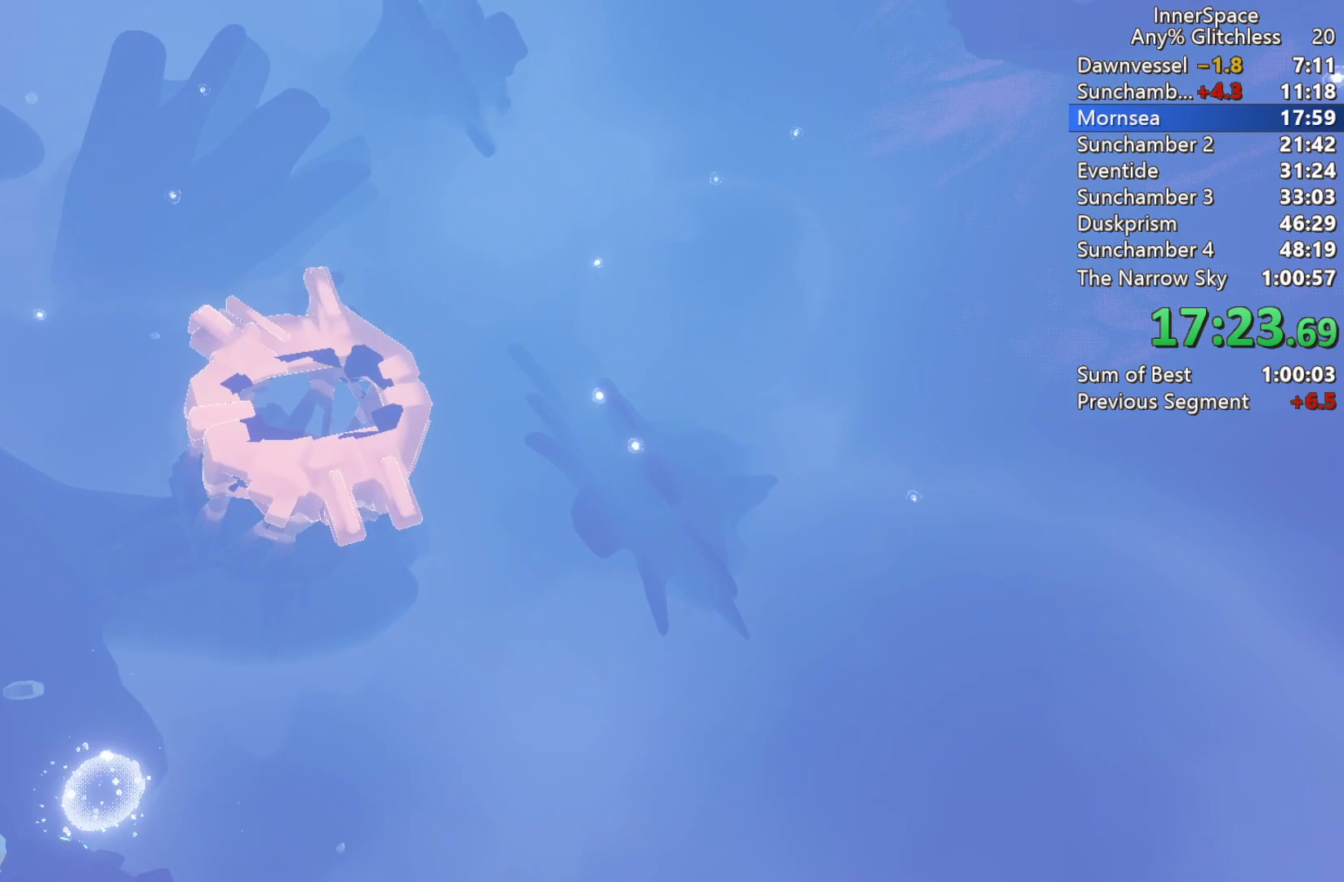
{"buttons": [], "left_stick": "center", "right_stick": "center", "events": []}
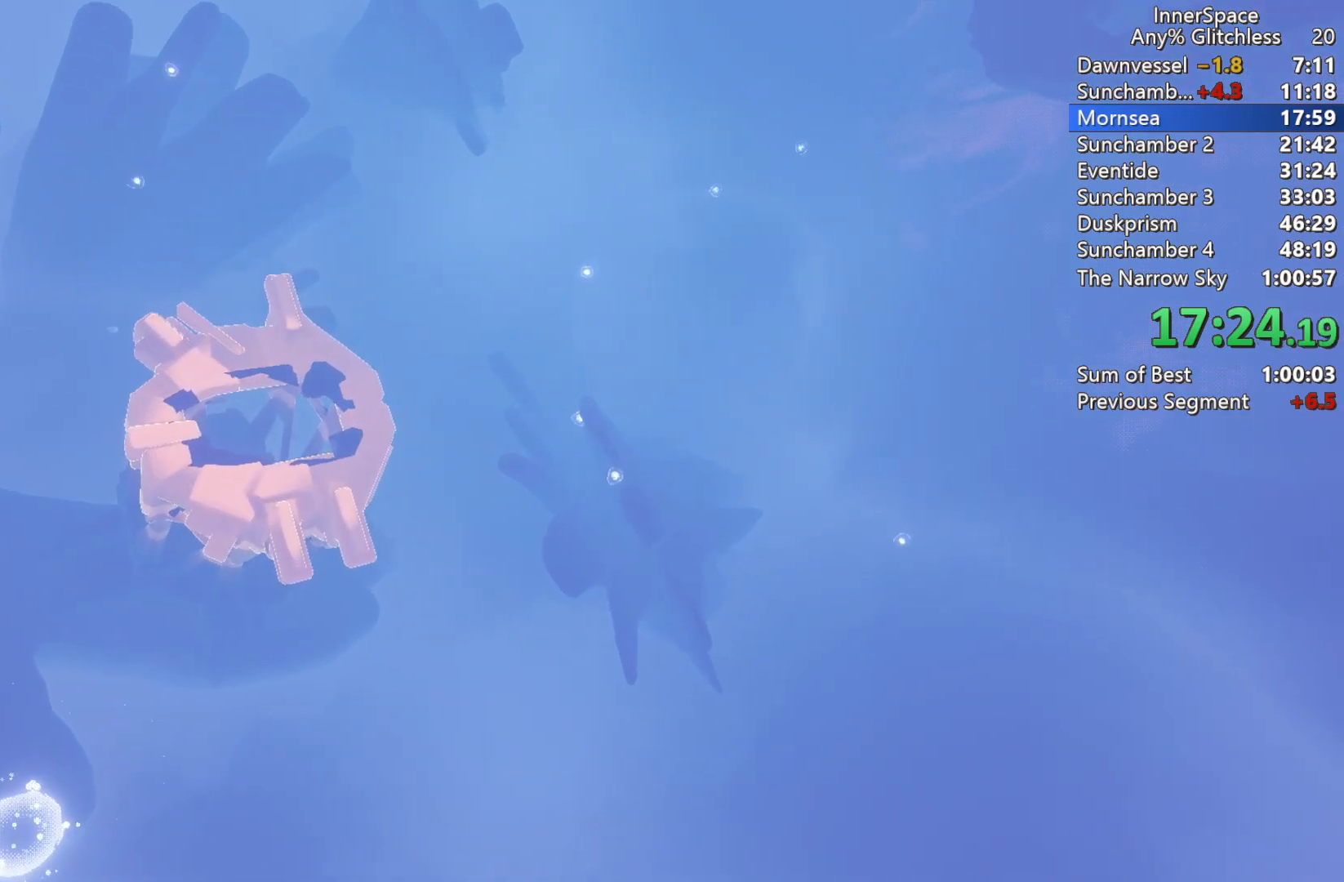
{"buttons": [], "left_stick": "center", "right_stick": "center", "events": []}
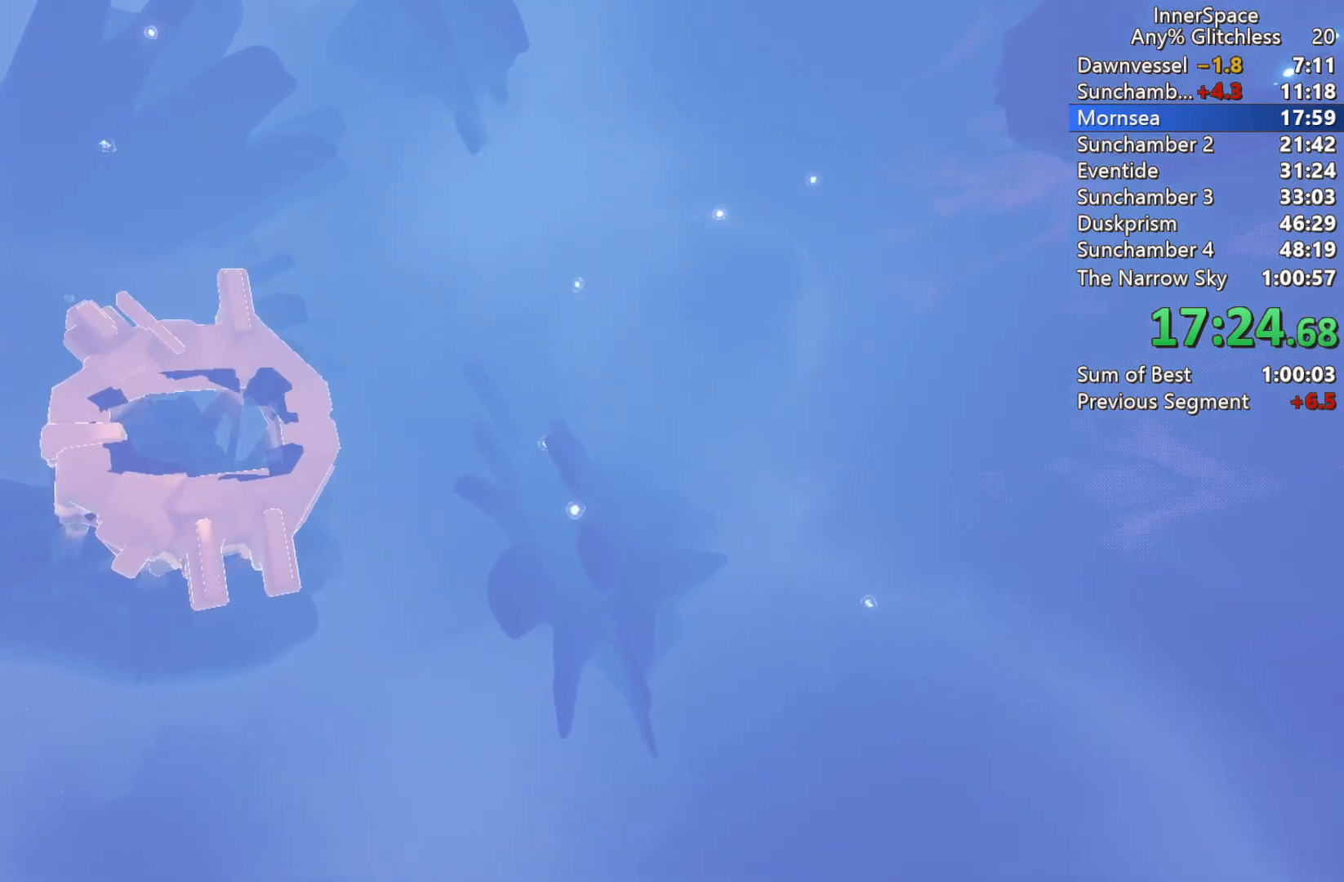
{"buttons": [], "left_stick": "center", "right_stick": "center", "events": [[317, "right_stick", "up-left"], [383, "right_stick", "center"]]}
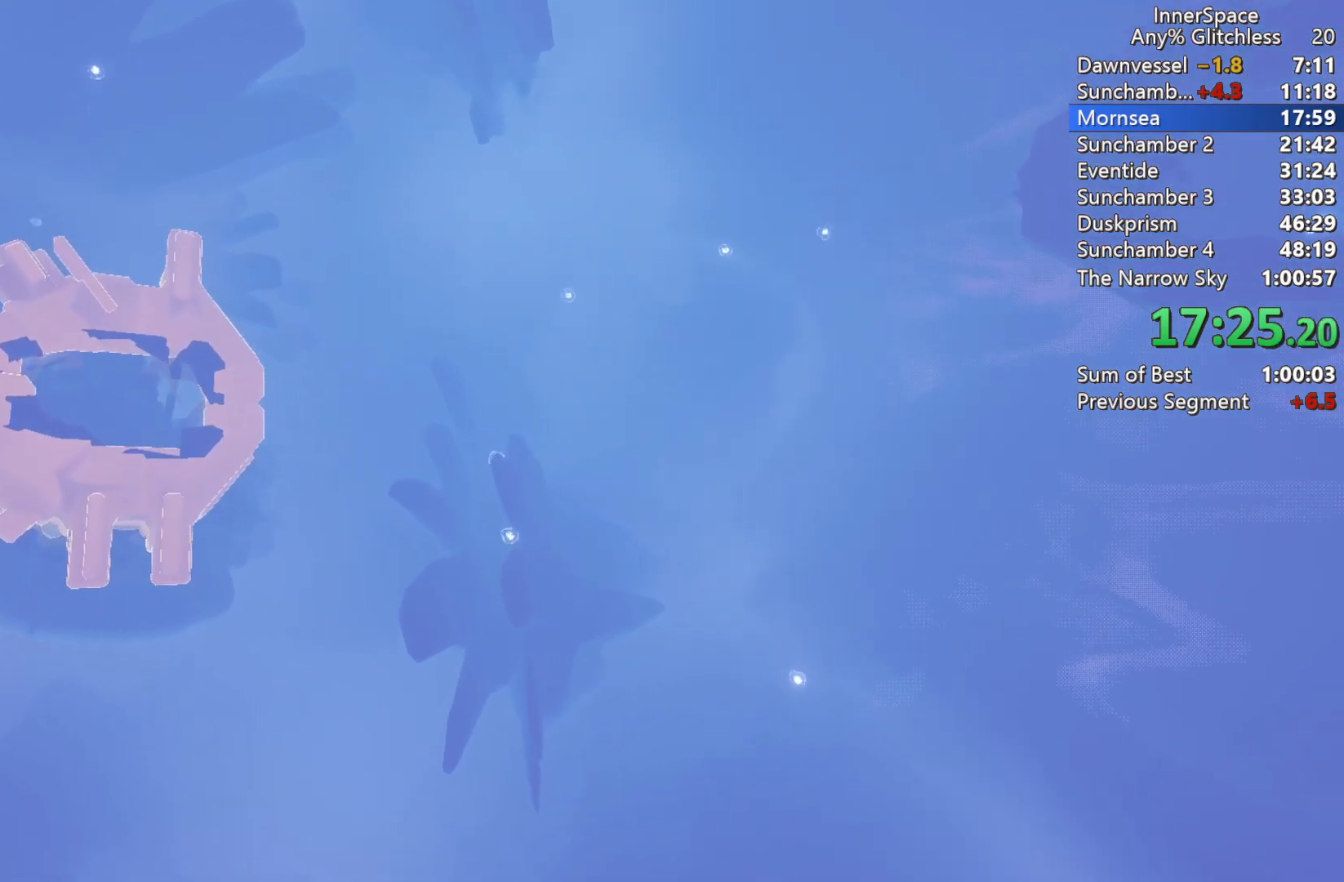
{"buttons": [], "left_stick": "center", "right_stick": "center", "events": []}
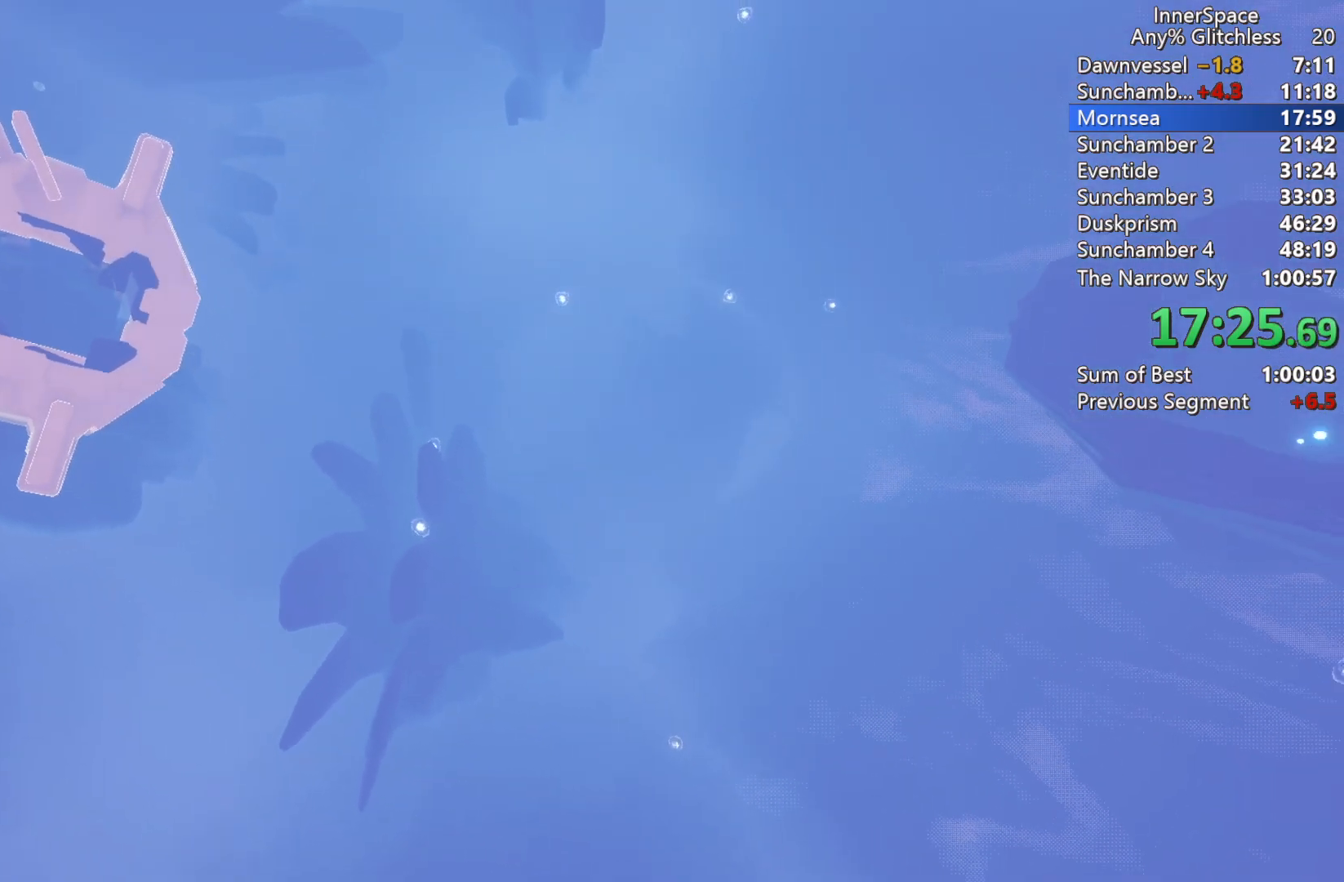
{"buttons": [], "left_stick": "center", "right_stick": "center", "events": [[217, "right_stick", "up"], [433, "right_stick", "center"]]}